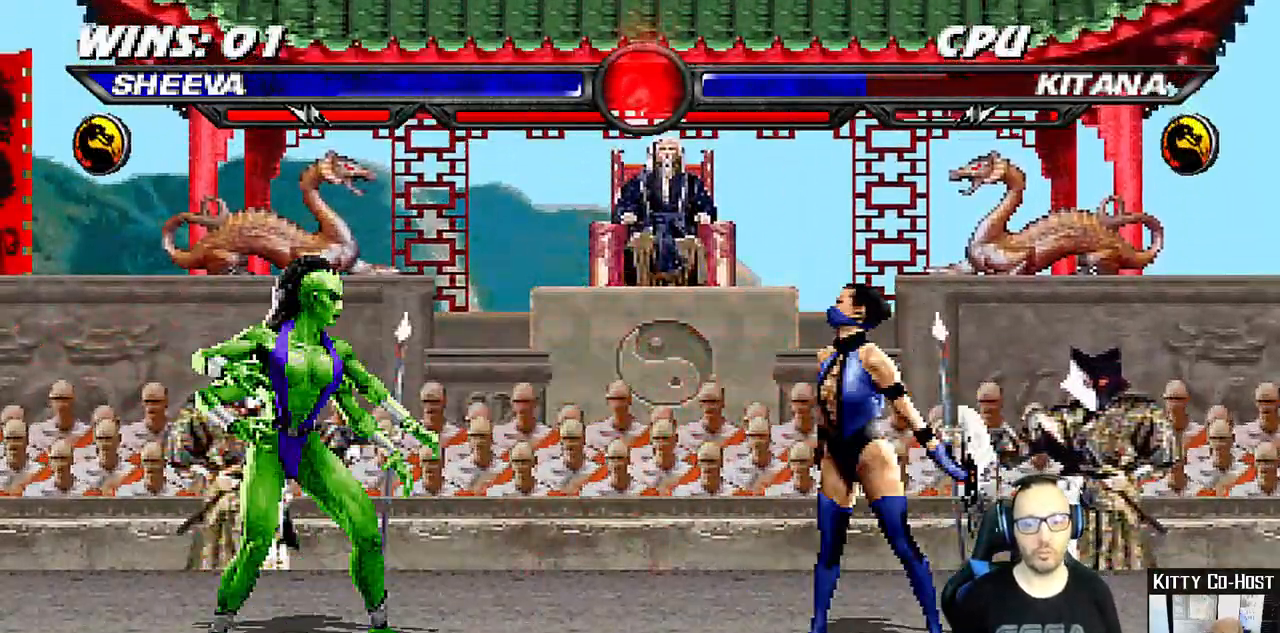
Gameplay with a controller (PlayStation layout); each line is a JSON object with the inputs held at the frame after it (dt_ms = milliseconds from this image to that frame). "events" lists button and stick changes between this image and that frame as [ms after this image, input, new state], when the widget could be followed in between.
{"dt_ms": 500, "buttons": ["L1"], "left_stick": "center", "right_stick": "center", "events": [[17, "DPAD_UP", "down"], [333, "DPAD_RIGHT", "up"], [333, "DPAD_UP", "up"], [367, "SQUARE", "down"], [483, "SQUARE", "up"]]}
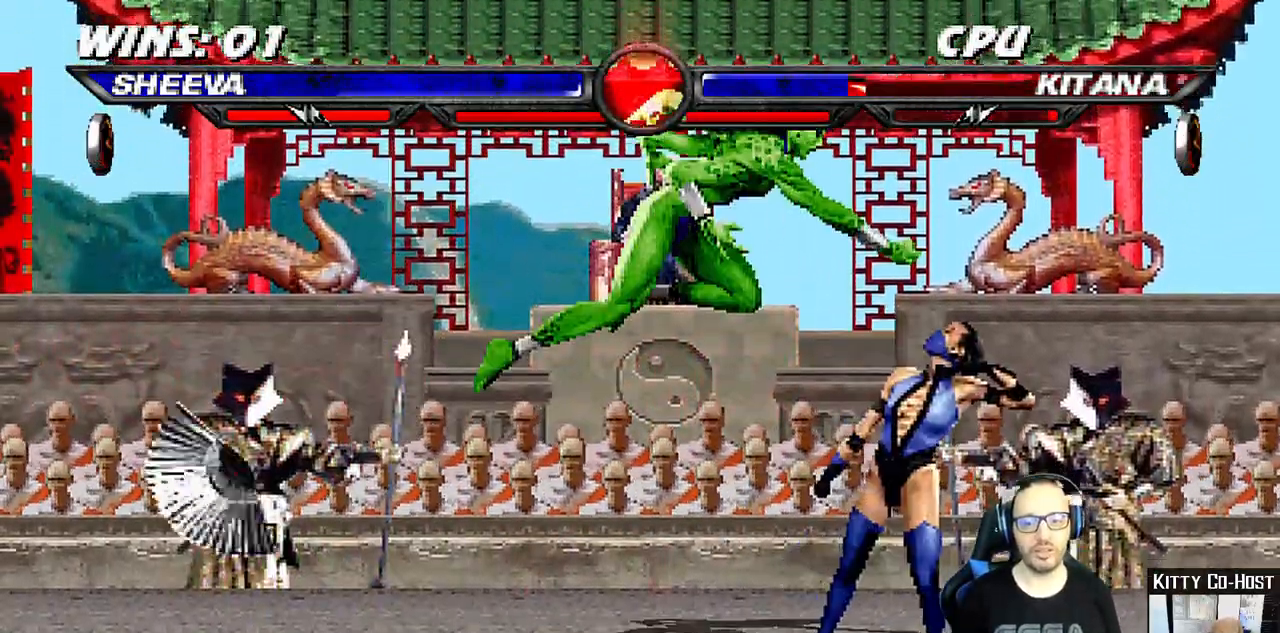
{"dt_ms": 500, "buttons": ["CROSS", "L1", "DPAD_LEFT"], "left_stick": "center", "right_stick": "center", "events": [[50, "SQUARE", "down"], [133, "SQUARE", "up"], [183, "DPAD_LEFT", "down"], [200, "SQUARE", "down"], [333, "CROSS", "down"], [350, "SQUARE", "up"]]}
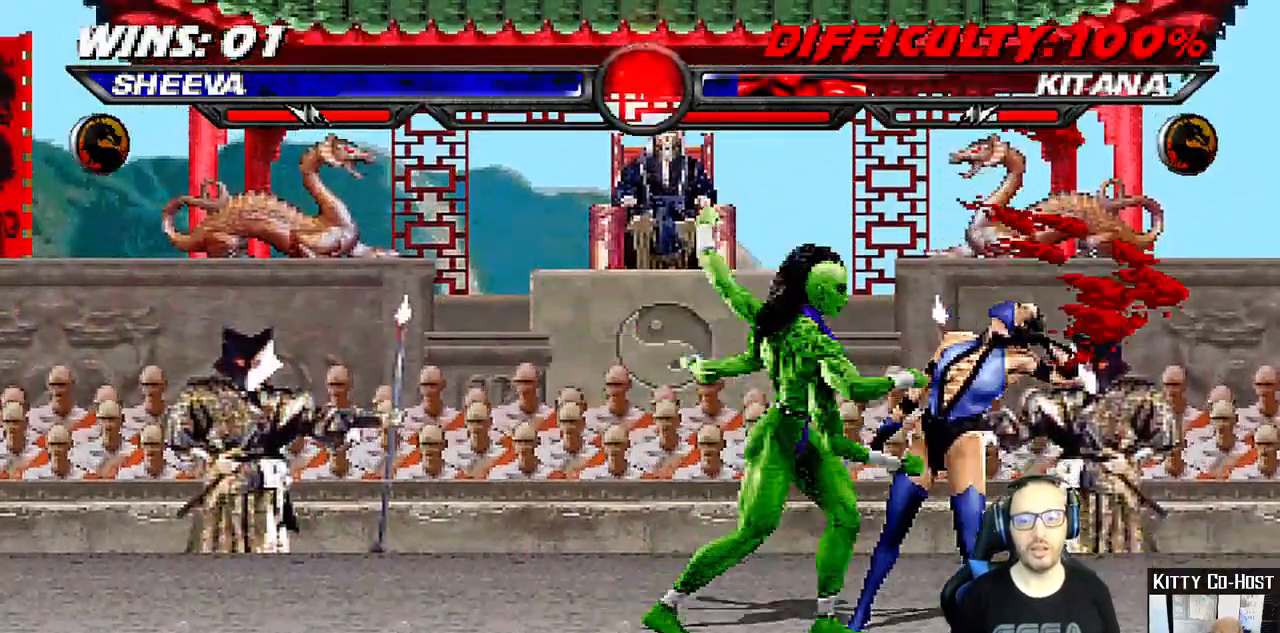
{"dt_ms": 1000, "buttons": ["TRIANGLE", "L1", "DPAD_LEFT"], "left_stick": "center", "right_stick": "center"}
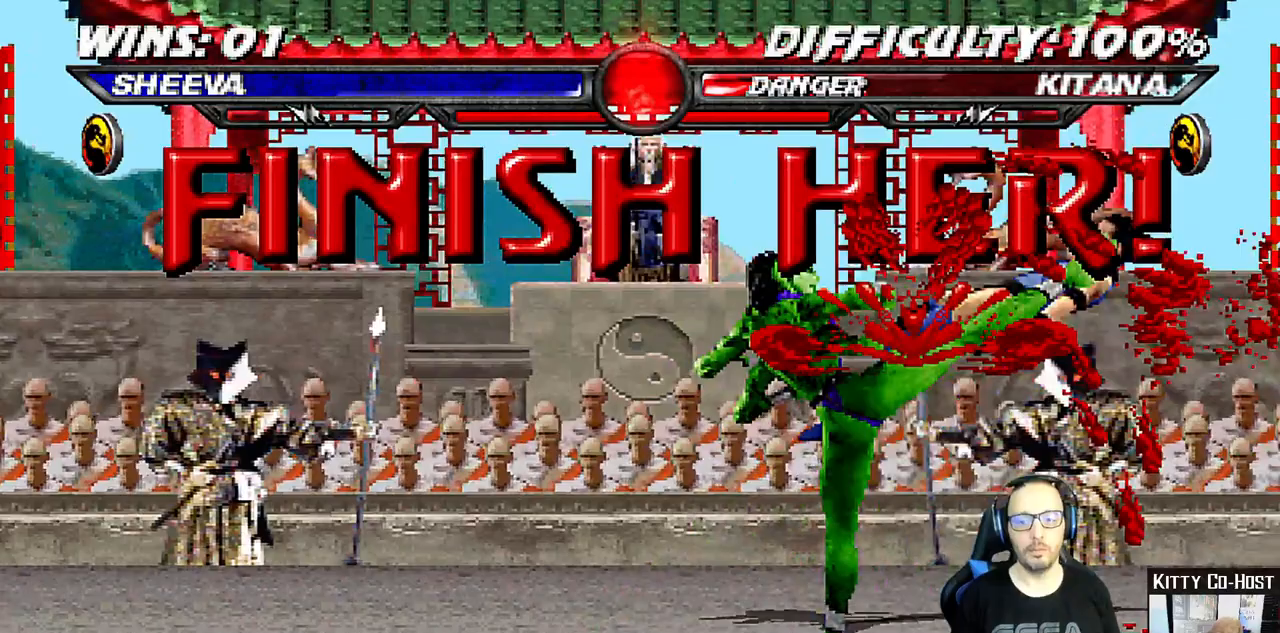
{"dt_ms": 500, "buttons": [], "left_stick": "center", "right_stick": "center", "events": [[133, "TRIANGLE", "up"], [183, "DPAD_LEFT", "up"], [217, "L1", "up"]]}
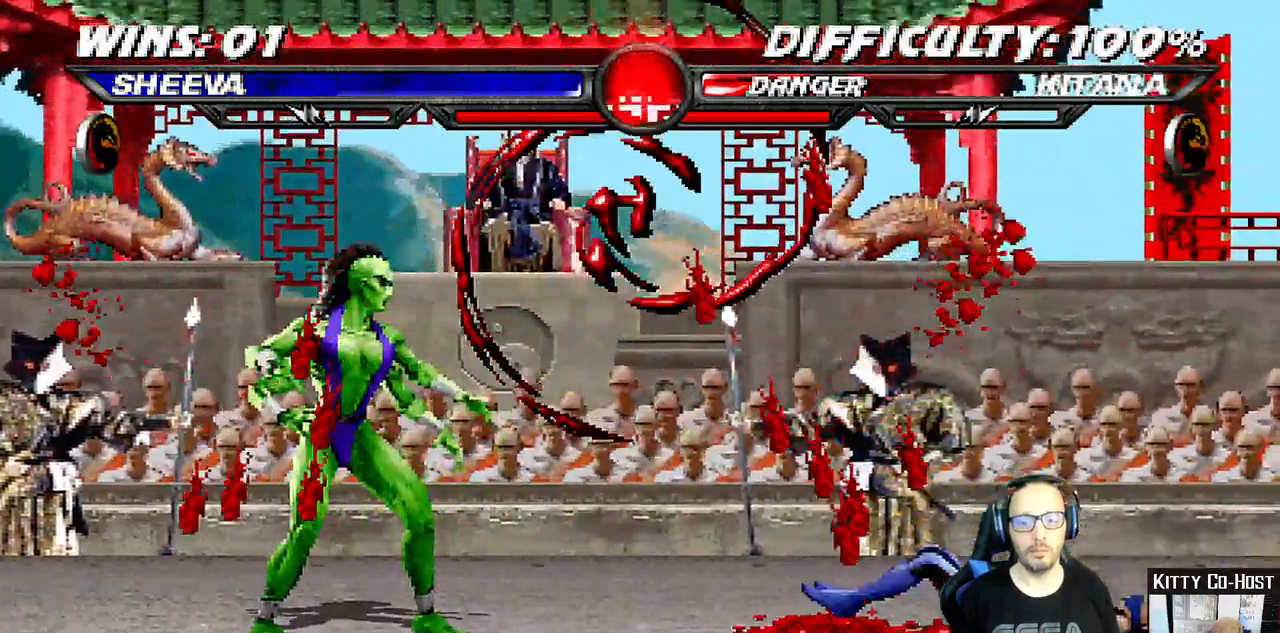
{"dt_ms": 500, "buttons": ["L1"], "left_stick": "center", "right_stick": "center"}
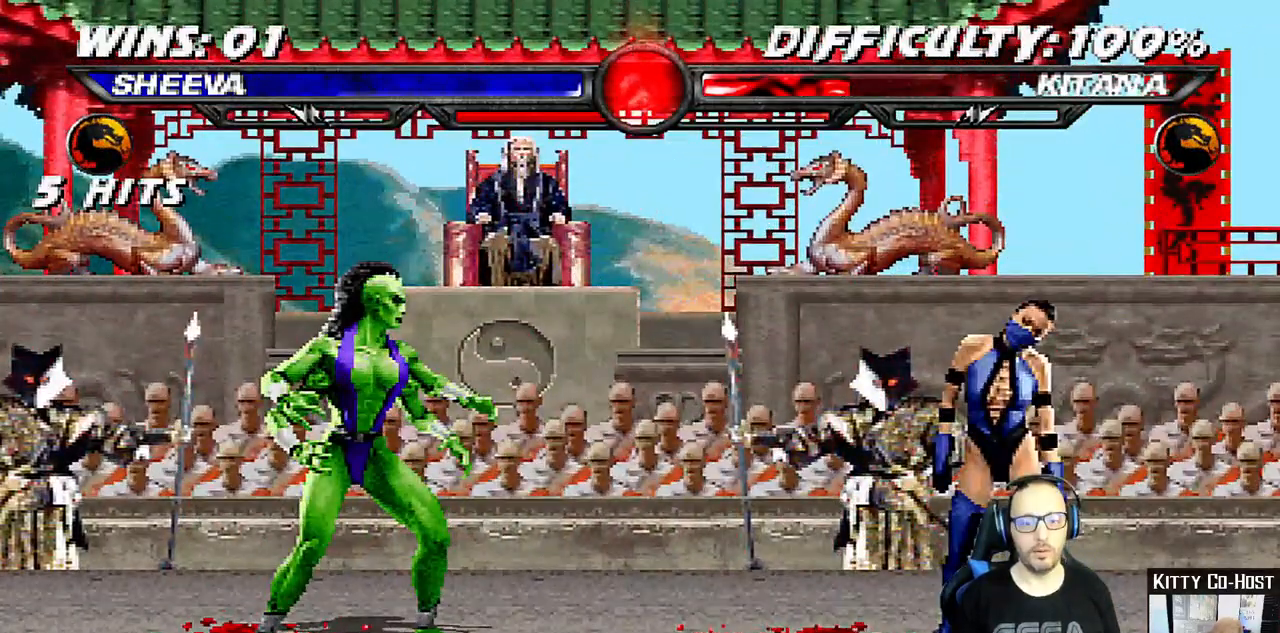
{"dt_ms": 500, "buttons": ["L1"], "left_stick": "center", "right_stick": "center", "events": [[67, "DPAD_DOWN", "down"], [167, "DPAD_DOWN", "up"], [250, "DPAD_DOWN", "down"], [350, "DPAD_DOWN", "up"], [417, "DPAD_DOWN", "down"], [483, "DPAD_DOWN", "up"]]}
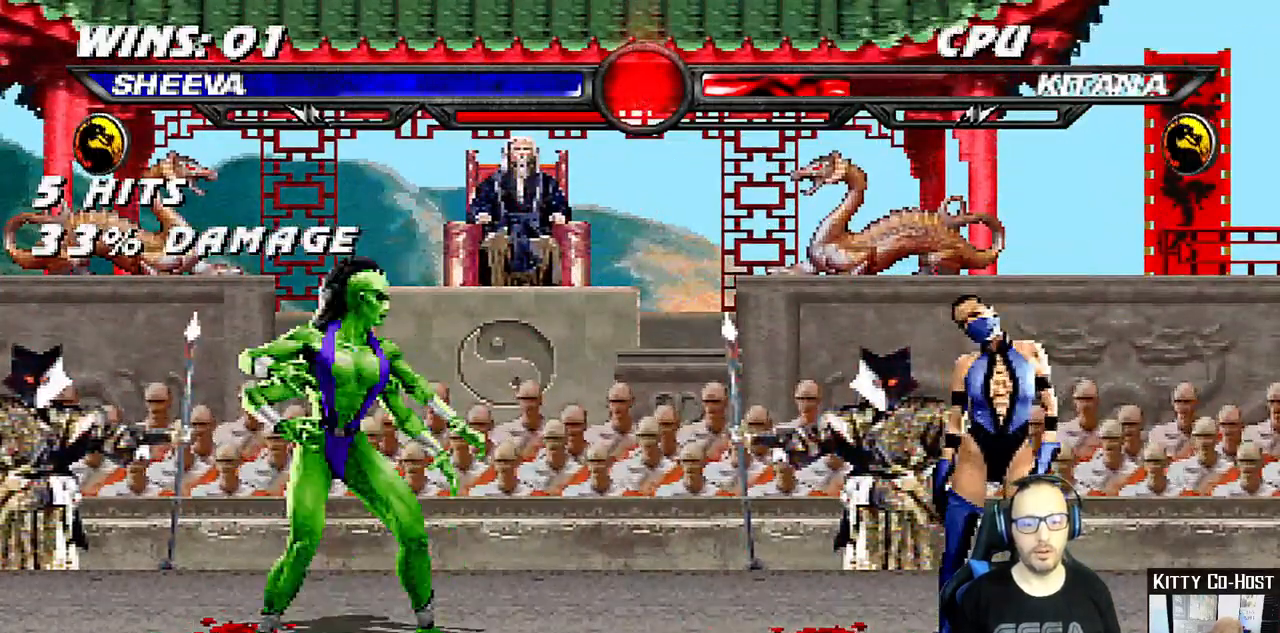
{"dt_ms": 500, "buttons": [], "left_stick": "center", "right_stick": "center", "events": [[67, "DPAD_DOWN", "down"], [150, "DPAD_DOWN", "up"], [183, "L1", "up"]]}
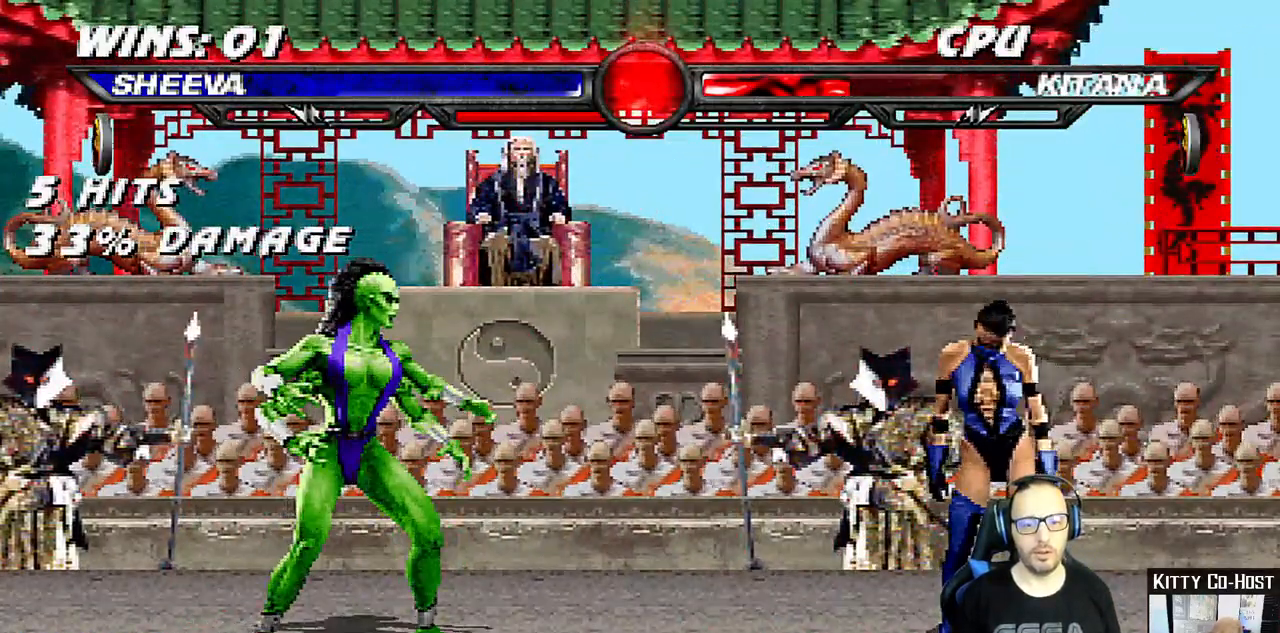
{"dt_ms": 500, "buttons": [], "left_stick": "center", "right_stick": "center", "events": [[467, "R1", "down"], [500, "R1", "up"]]}
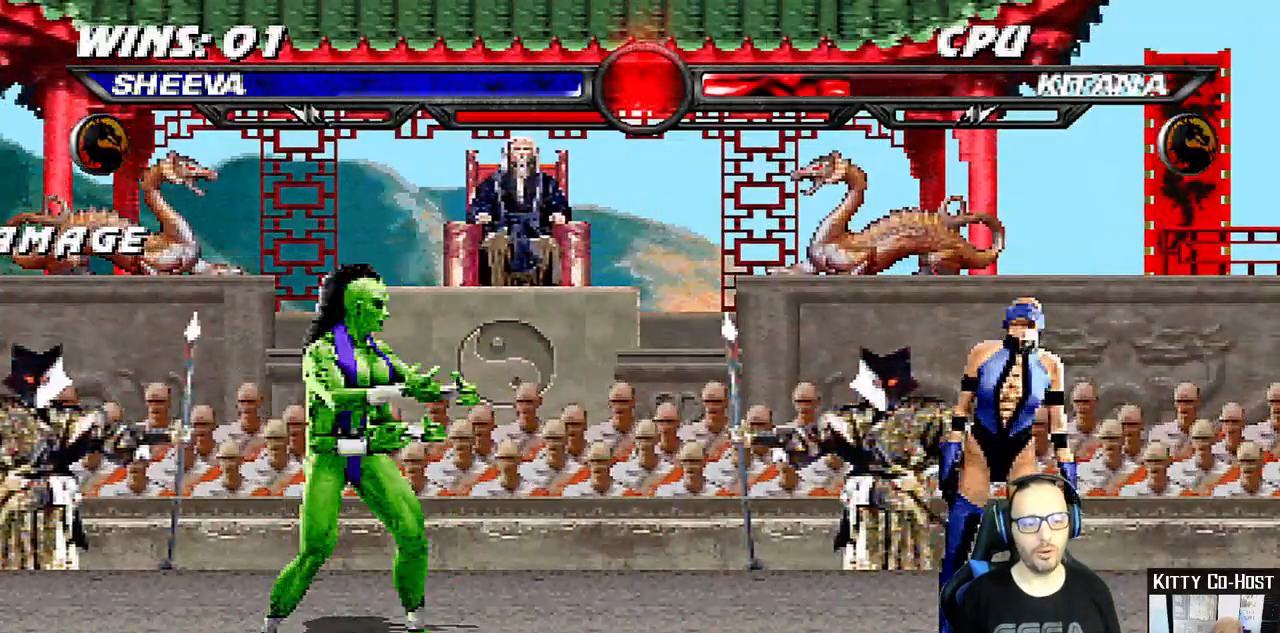
{"dt_ms": 500, "buttons": ["TRIANGLE"], "left_stick": "center", "right_stick": "center", "events": [[50, "TRIANGLE", "down"]]}
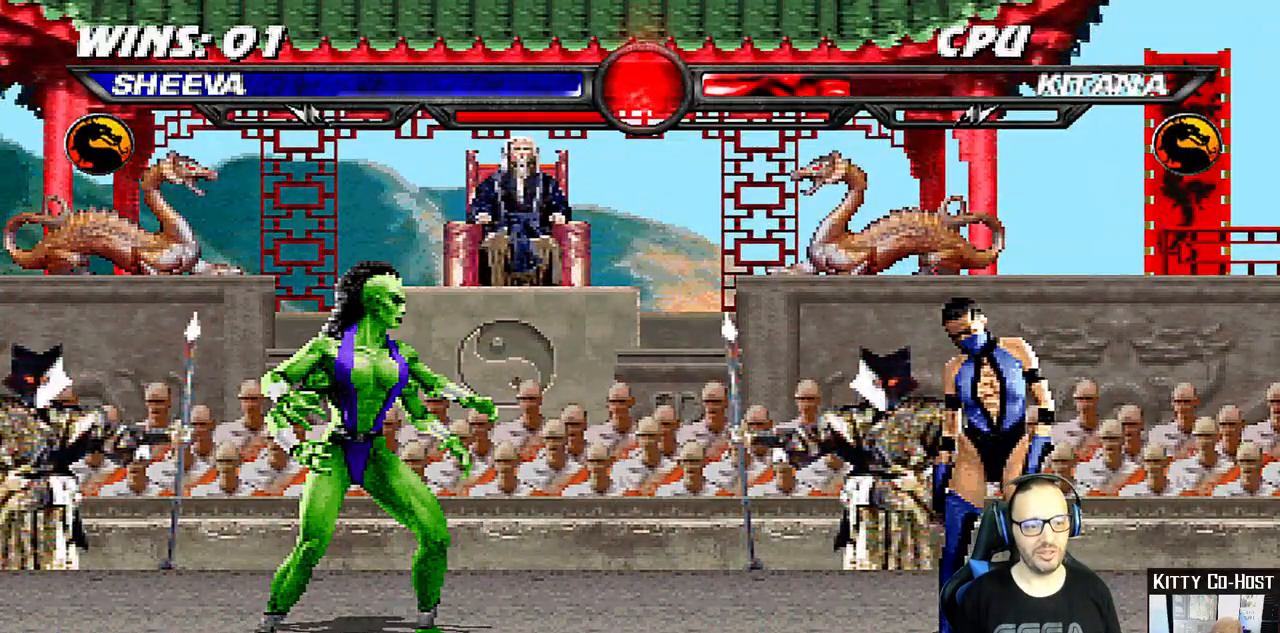
{"dt_ms": 500, "buttons": ["TRIANGLE"], "left_stick": "up-left", "right_stick": "center", "events": [[183, "DPAD_RIGHT", "down"], [233, "DPAD_RIGHT", "up"], [233, "left_stick", "up-left"]]}
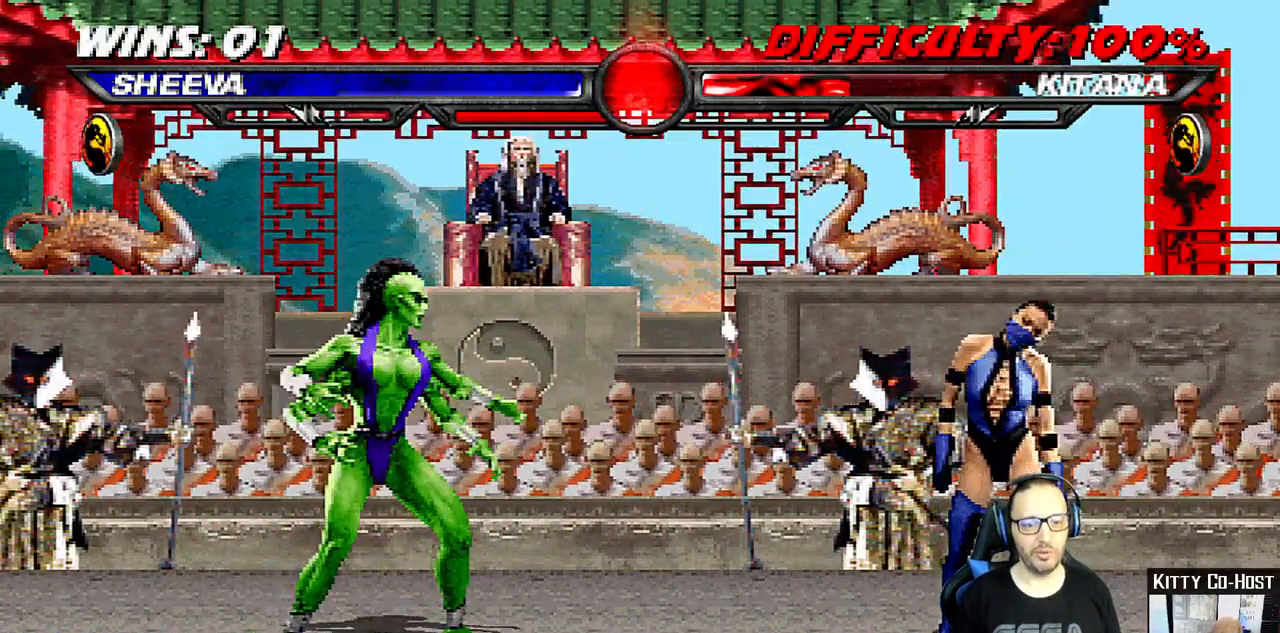
{"dt_ms": 500, "buttons": [], "left_stick": "center", "right_stick": "center", "events": [[333, "TRIANGLE", "up"], [450, "left_stick", "center"]]}
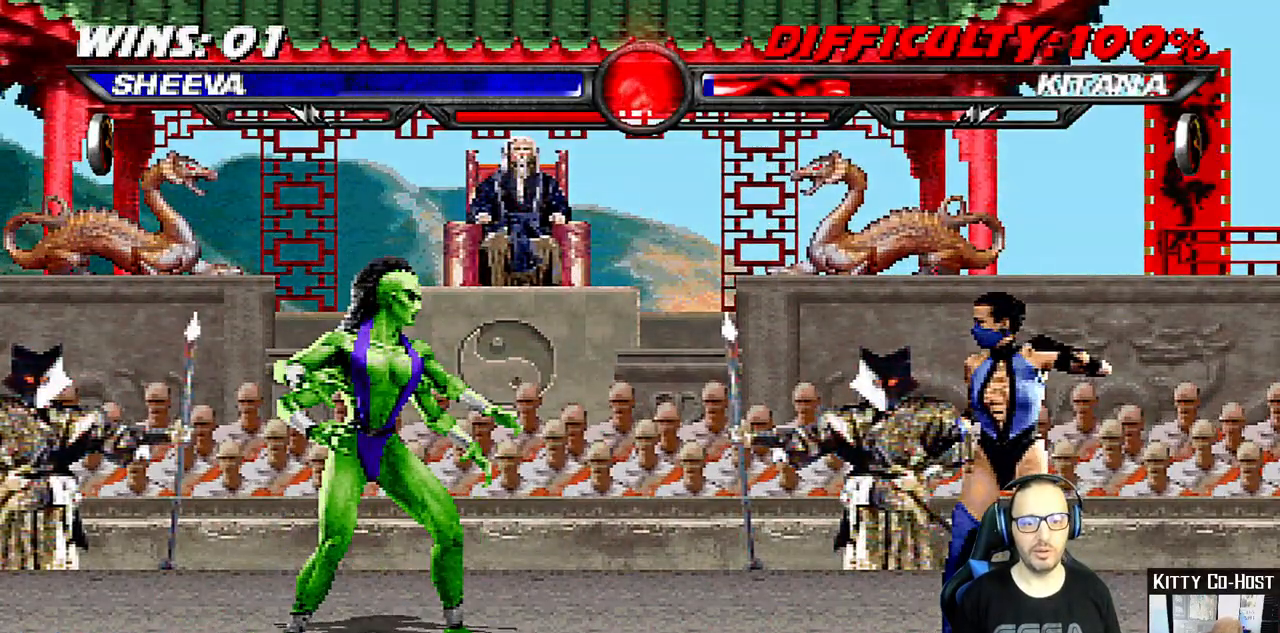
{"dt_ms": 500, "buttons": [], "left_stick": "center", "right_stick": "center", "events": []}
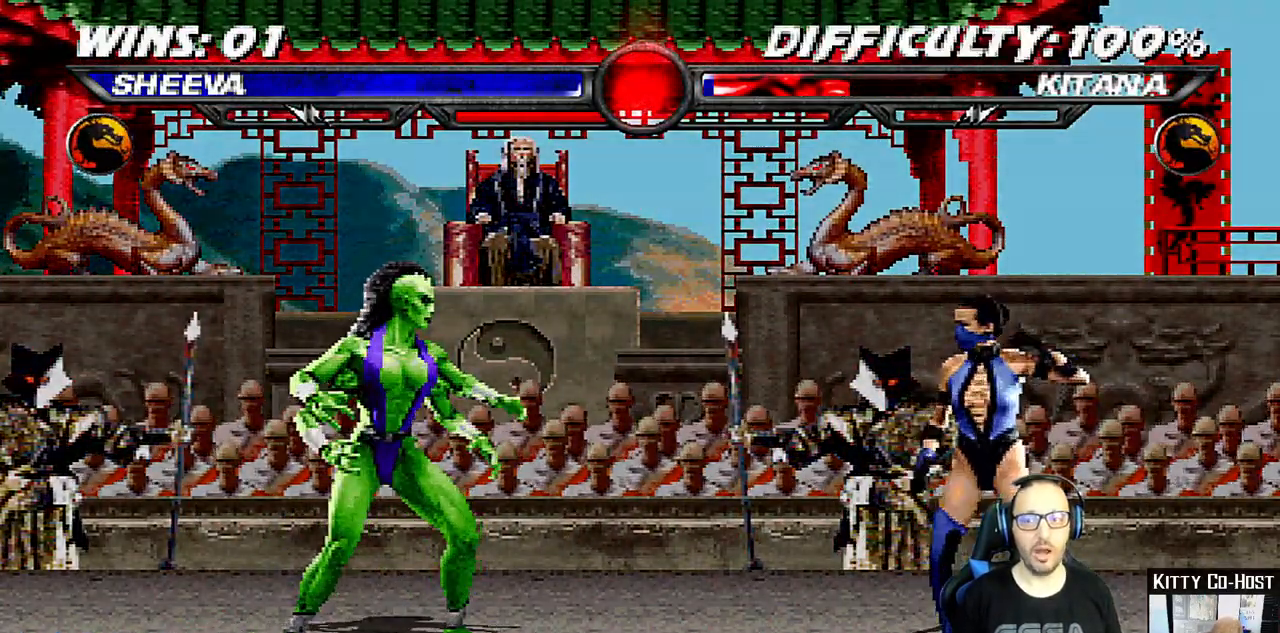
{"dt_ms": 500, "buttons": [], "left_stick": "center", "right_stick": "center", "events": []}
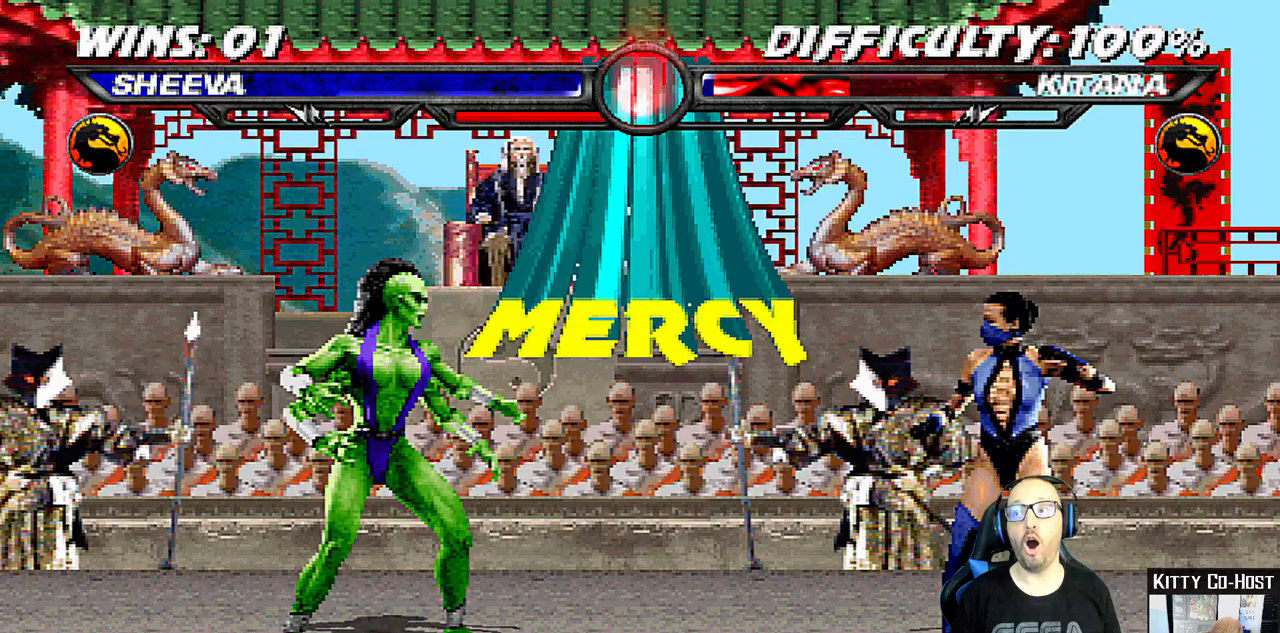
{"dt_ms": 500, "buttons": [], "left_stick": "center", "right_stick": "center", "events": []}
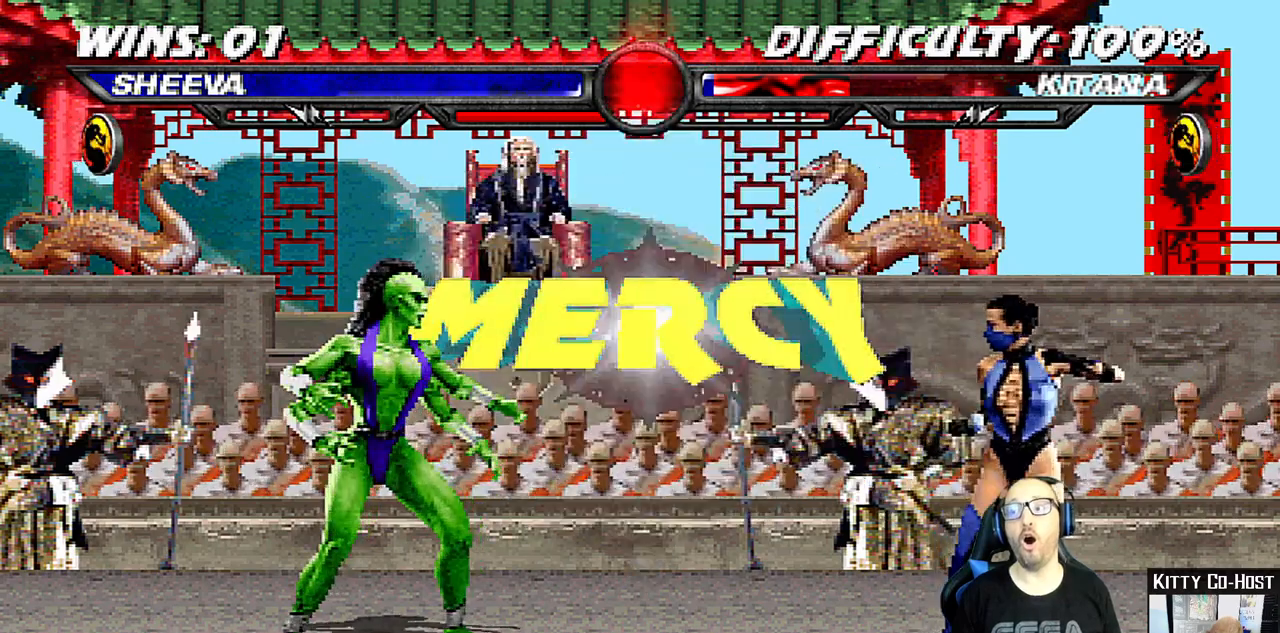
{"dt_ms": 500, "buttons": [], "left_stick": "center", "right_stick": "center", "events": []}
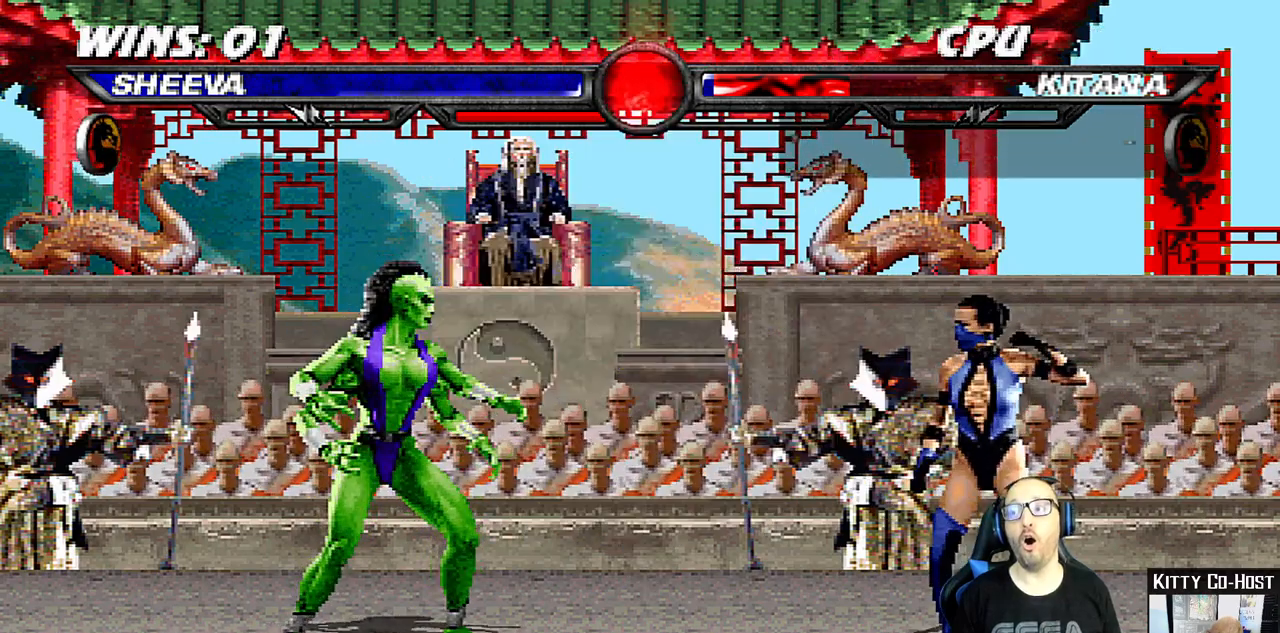
{"dt_ms": 500, "buttons": [], "left_stick": "center", "right_stick": "center", "events": []}
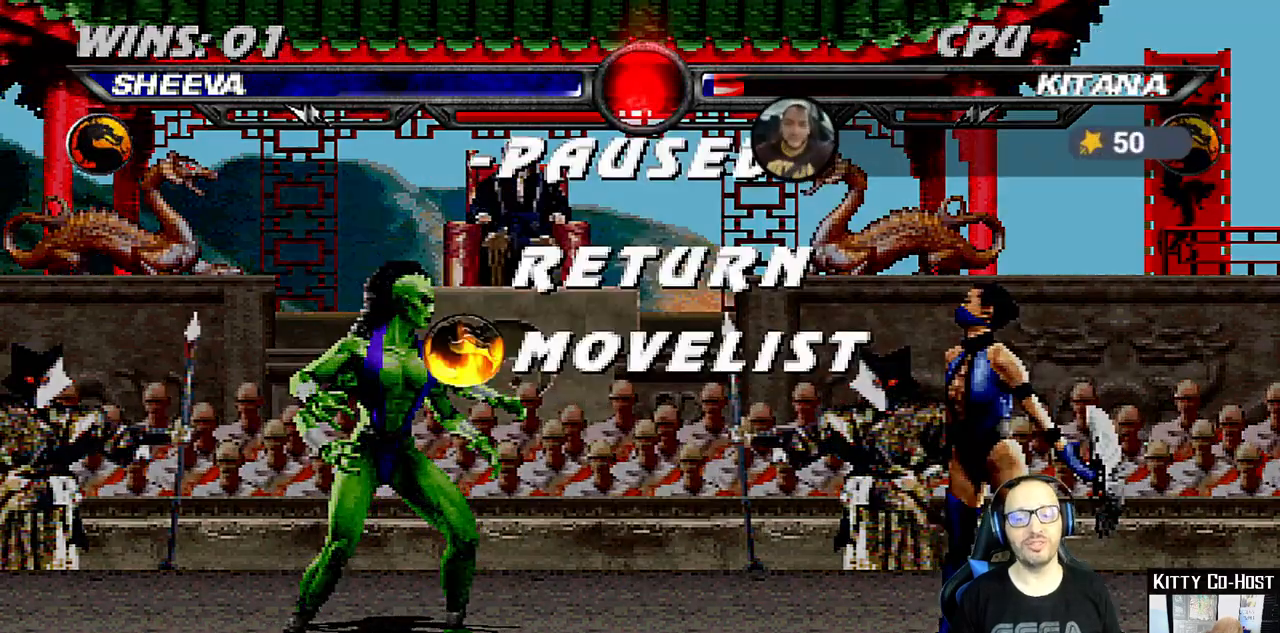
{"dt_ms": 500, "buttons": ["L1"], "left_stick": "center", "right_stick": "center", "events": [[283, "CROSS", "down"], [450, "CROSS", "up"], [483, "L1", "down"]]}
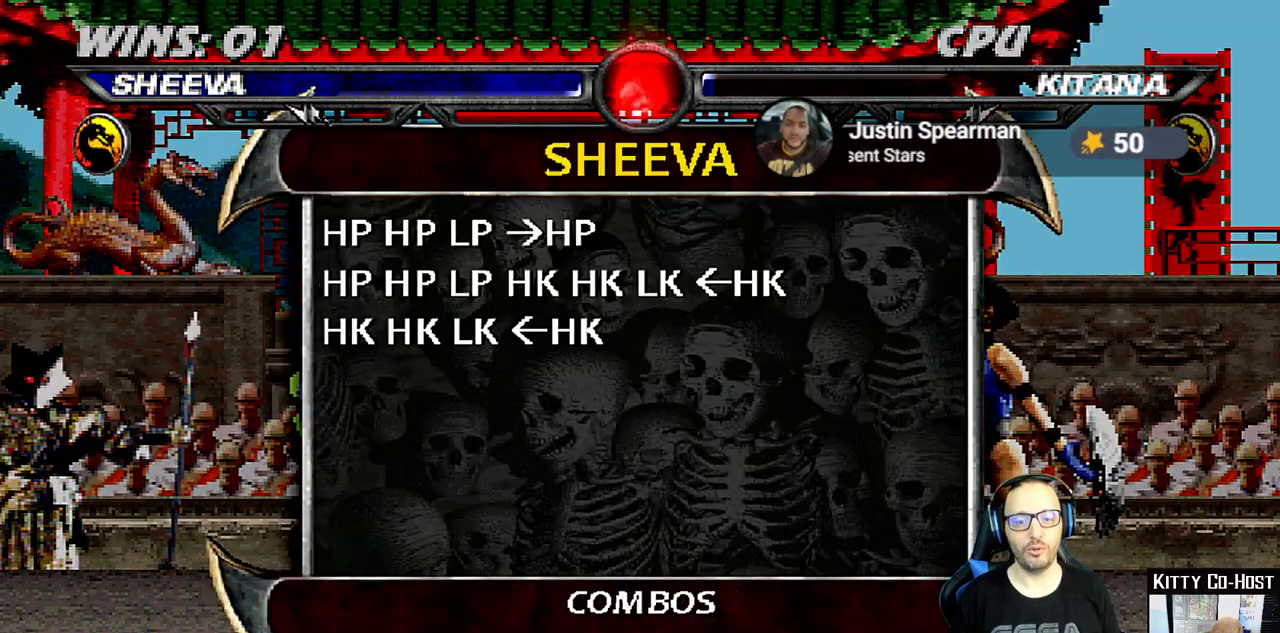
{"dt_ms": 500, "buttons": [], "left_stick": "center", "right_stick": "center", "events": [[83, "L1", "up"], [167, "L1", "down"], [267, "L1", "up"]]}
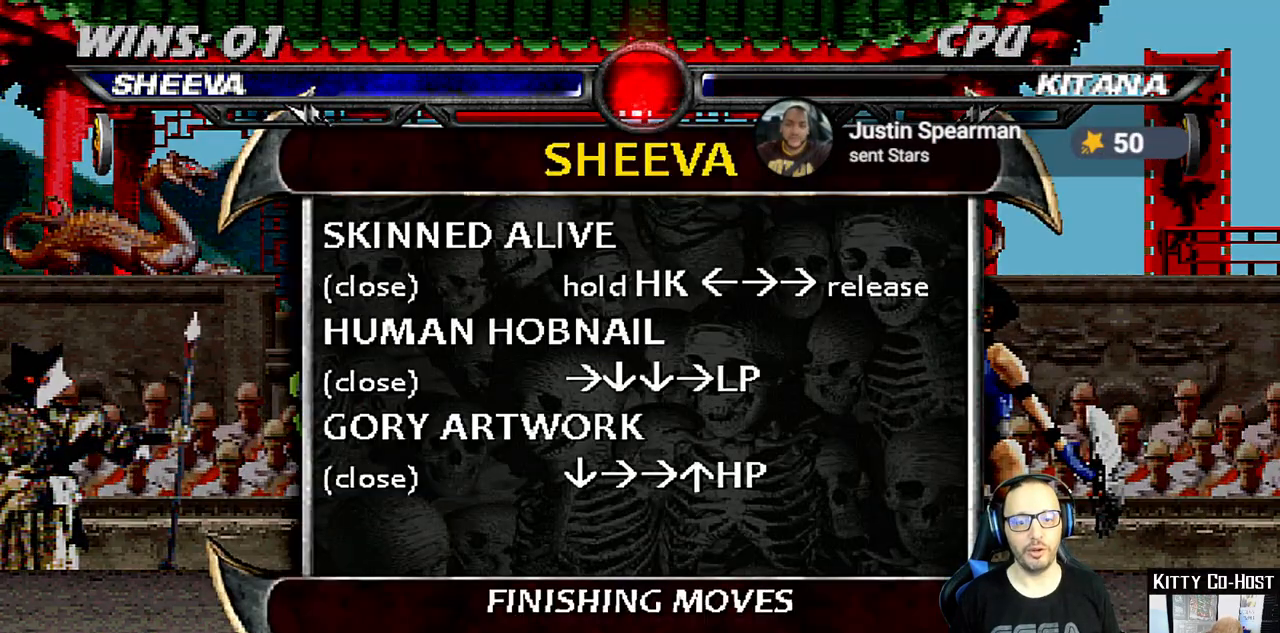
{"dt_ms": 500, "buttons": [], "left_stick": "center", "right_stick": "center", "events": []}
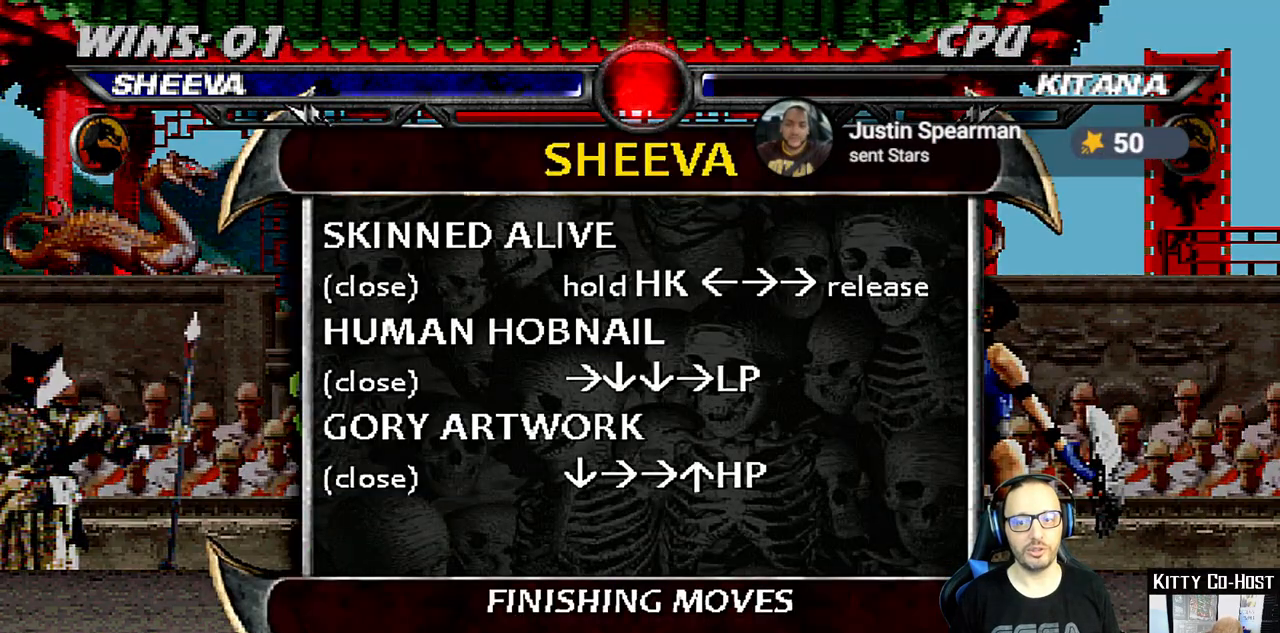
{"dt_ms": 500, "buttons": [], "left_stick": "center", "right_stick": "center", "events": []}
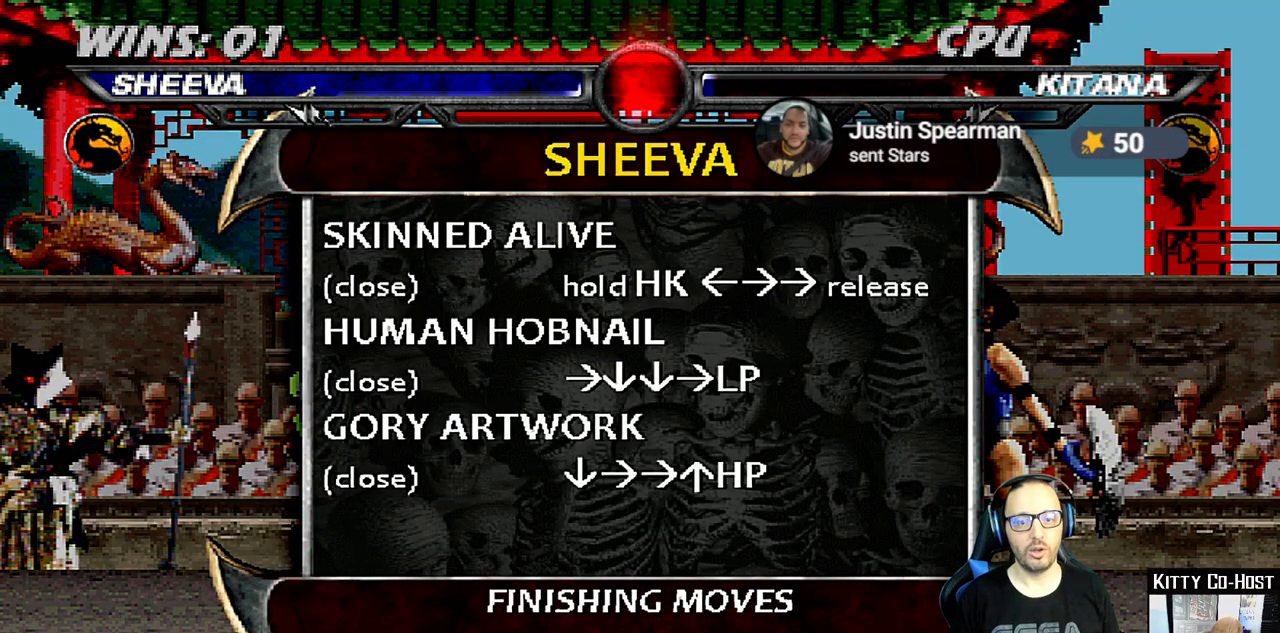
{"dt_ms": 500, "buttons": [], "left_stick": "center", "right_stick": "center", "events": []}
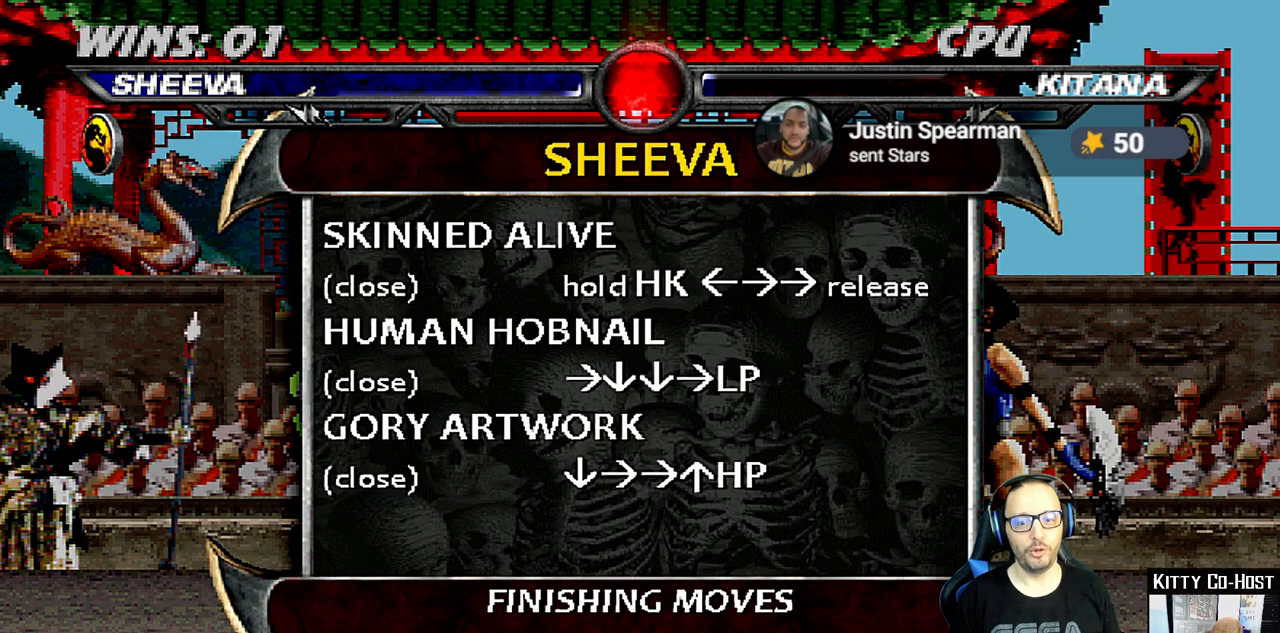
{"dt_ms": 500, "buttons": [], "left_stick": "center", "right_stick": "center", "events": [[217, "L1", "down"], [333, "L1", "up"]]}